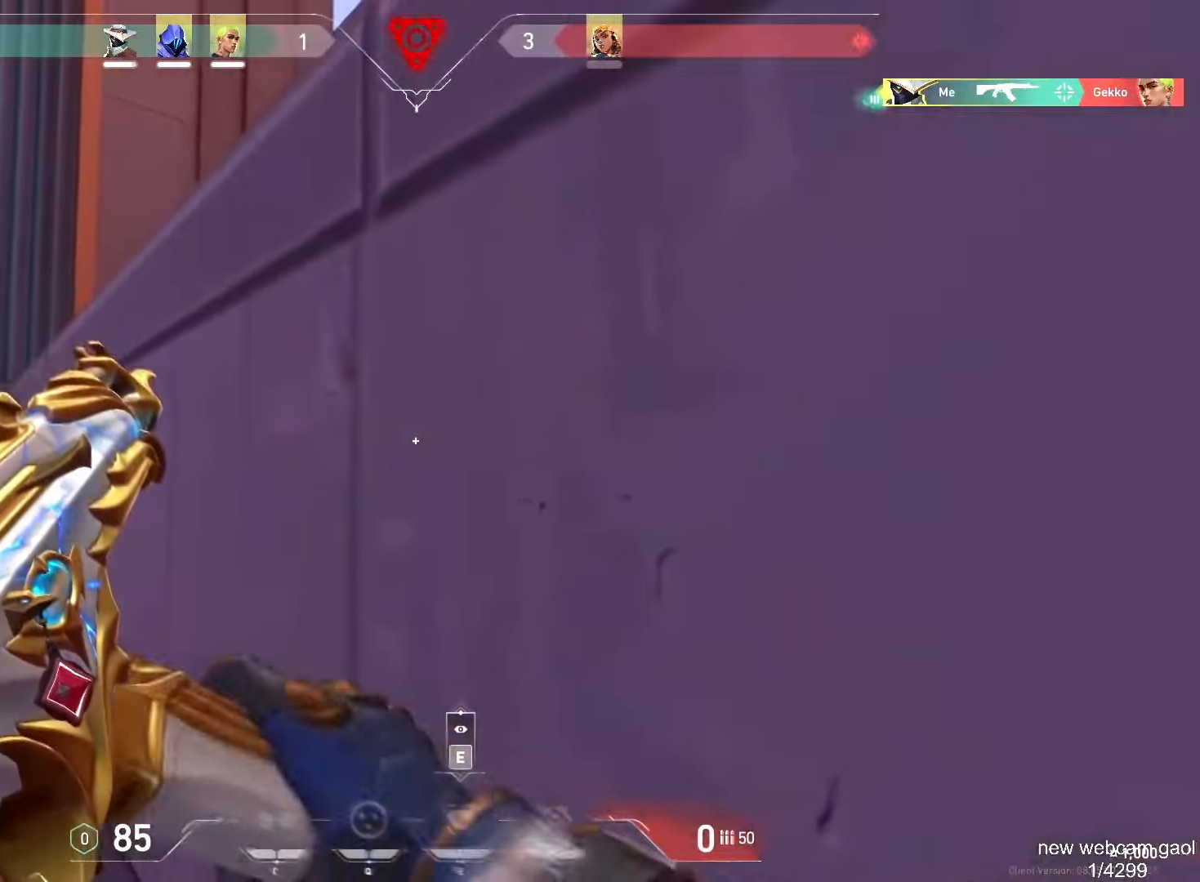
Gameplay with keyboard and mouse; each line is a JSON object with the keys and mouse buttons held at the frame after it. "events" lists presses ("down") and releases ("up") of "a", "ctrl", "d", "e", "f", "q", "r", "s", "shift", "space", "tab", "w", "mouse_left", "mouse_wheel", "mouse_right", "mouse_mb4" and "mouse_mb5" between this image and that frame as [ms after this image, input, new state], when the widget could be followed in between. "mouse_left", "mouse_wheel", "mouse_right", "mouse_mb4", "mouse_mb5" = the "left", "wheel", "right", "mb4", "mb5" buttons of the "mouse" list. No other keys are recorded. "wheel" means that the mouse wheel is clicked or scrolled. Mouse movement is not recorded.
{"keys": ["a", "w"], "mouse": [], "events": [[34, "d", "up"], [84, "ctrl", "up"], [268, "a", "down"]]}
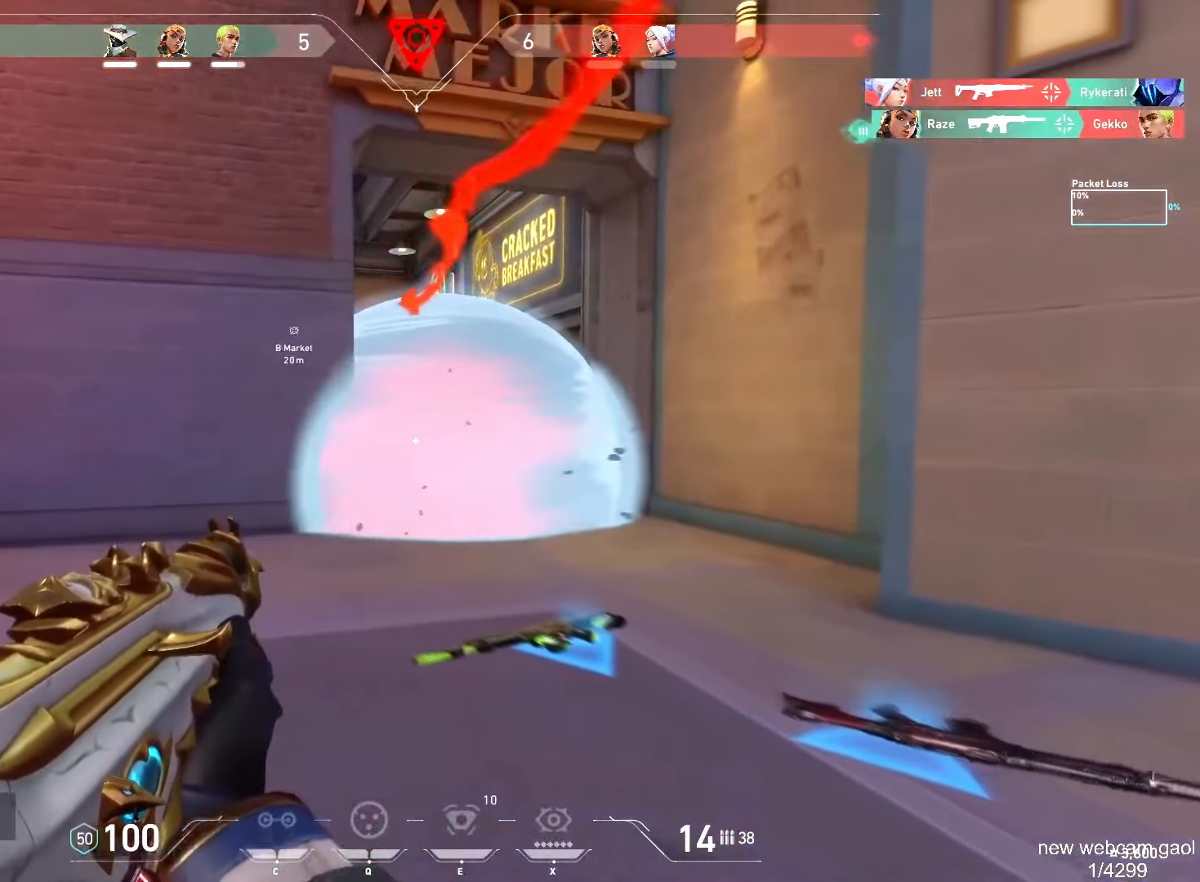
{"keys": ["a", "s"], "mouse": [], "events": [[234, "w", "up"], [367, "s", "down"]]}
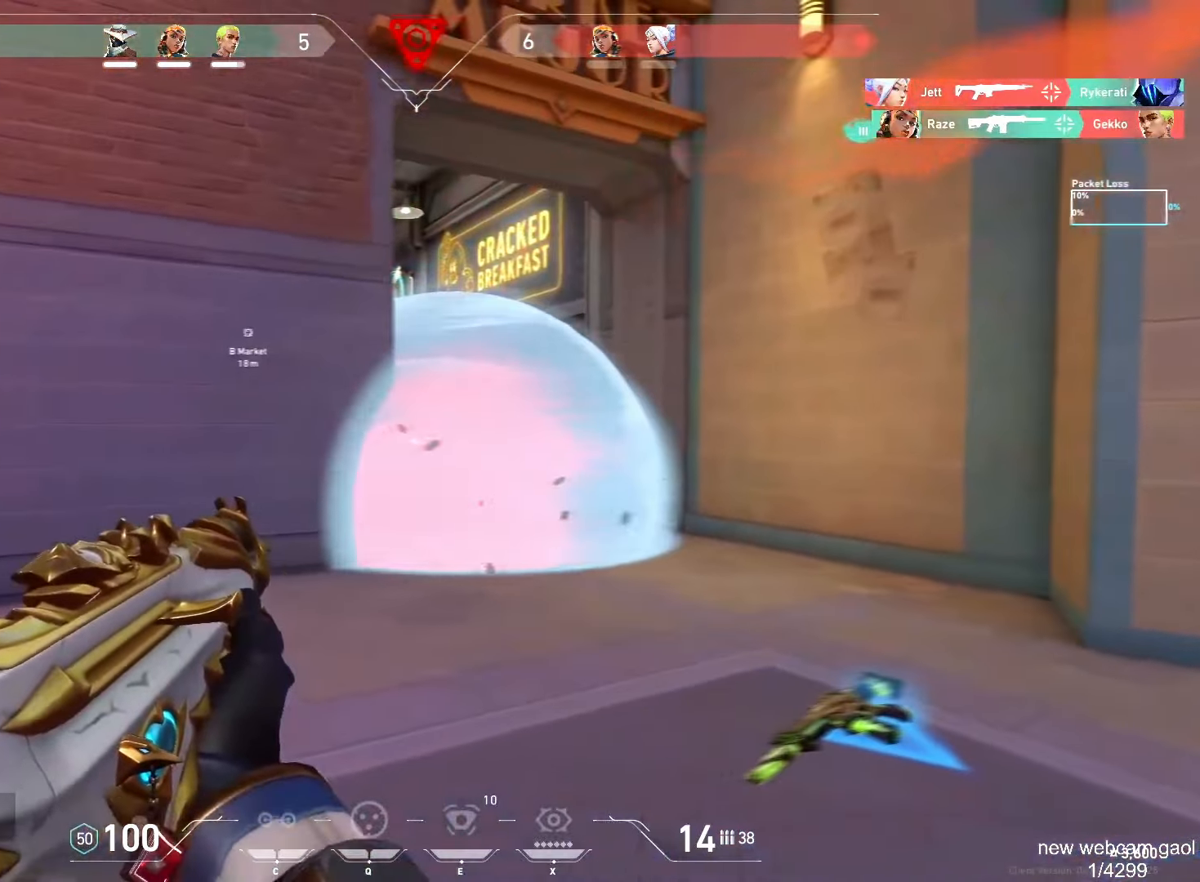
{"keys": ["a", "ctrl", "s"], "mouse": [], "events": [[334, "ctrl", "down"]]}
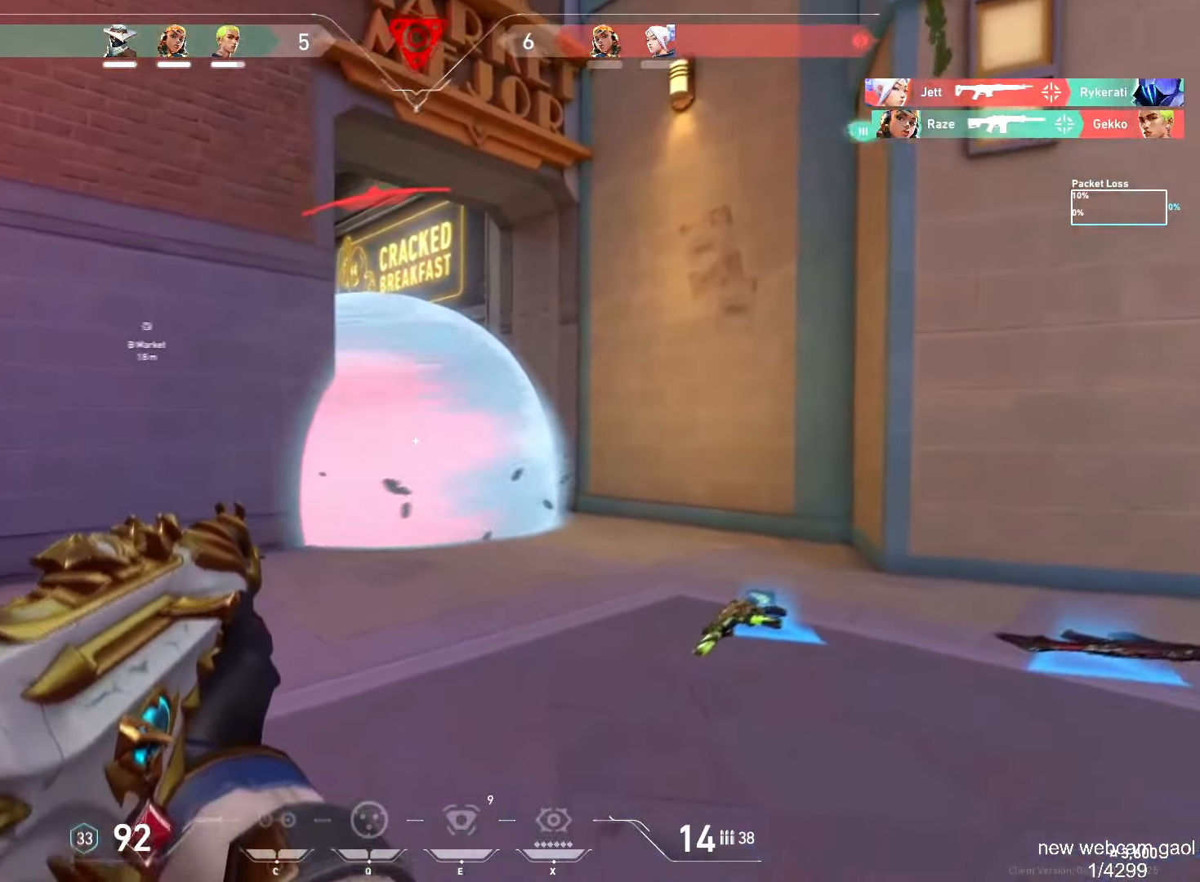
{"keys": ["ctrl"], "mouse": [], "events": [[51, "s", "up"], [418, "a", "up"]]}
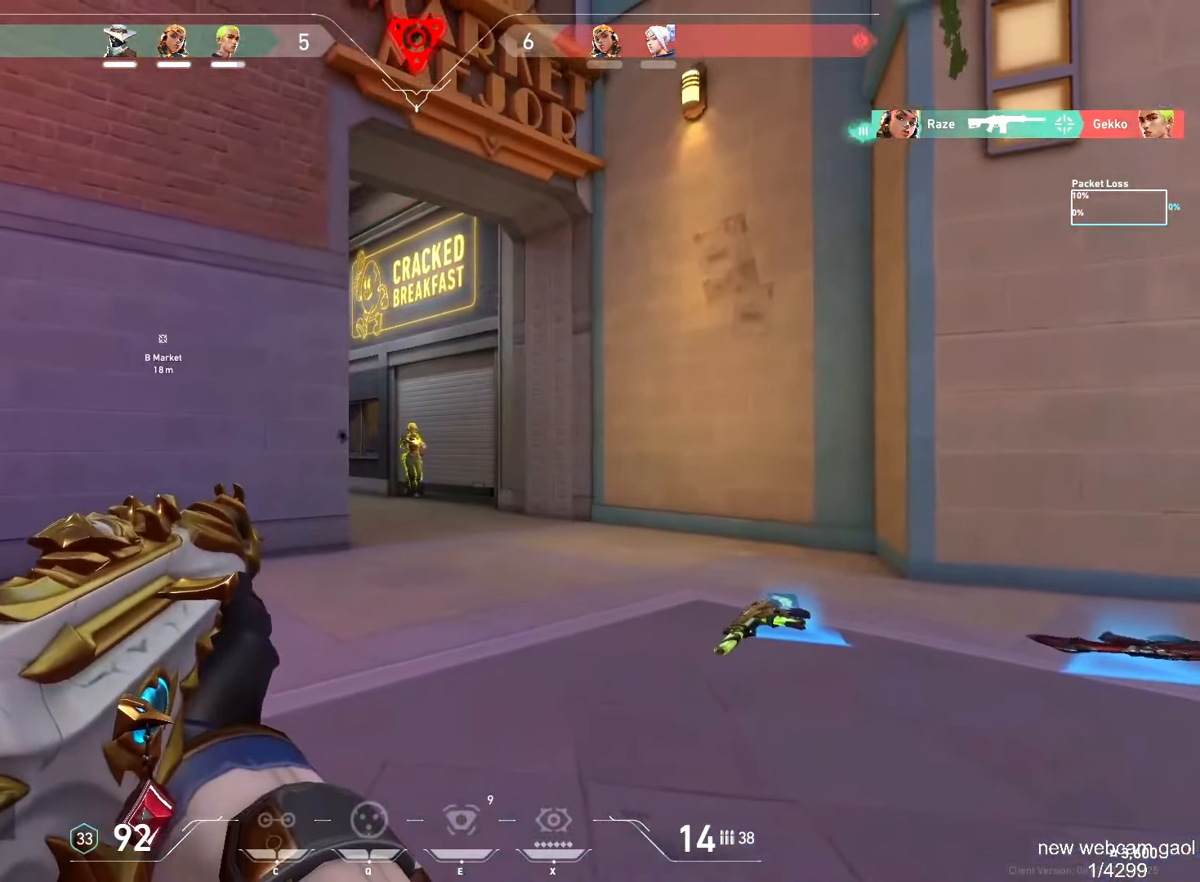
{"keys": ["ctrl", "d"], "mouse": [], "events": [[100, "mouse_left", "down"], [467, "mouse_left", "up"], [500, "d", "down"]]}
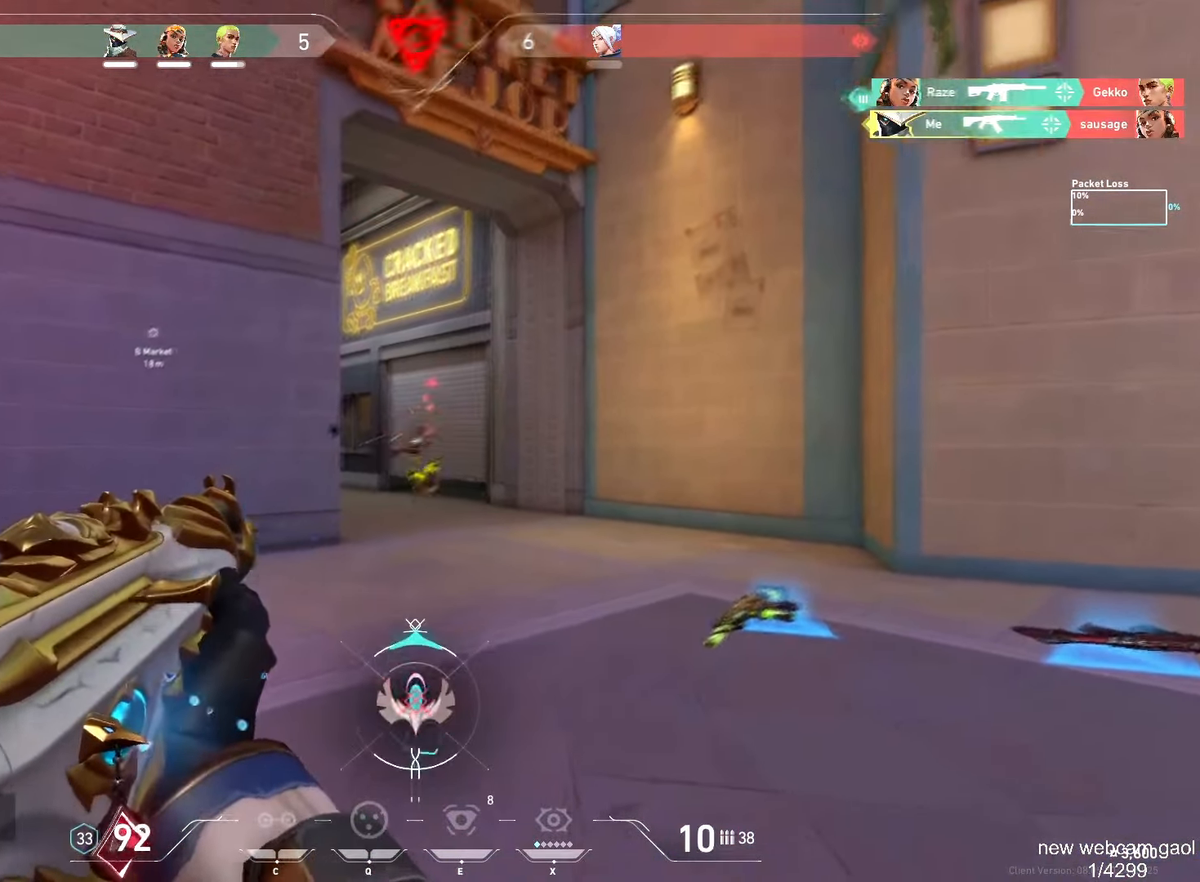
{"keys": ["d"], "mouse": [], "events": [[34, "ctrl", "up"], [101, "w", "down"], [251, "w", "up"]]}
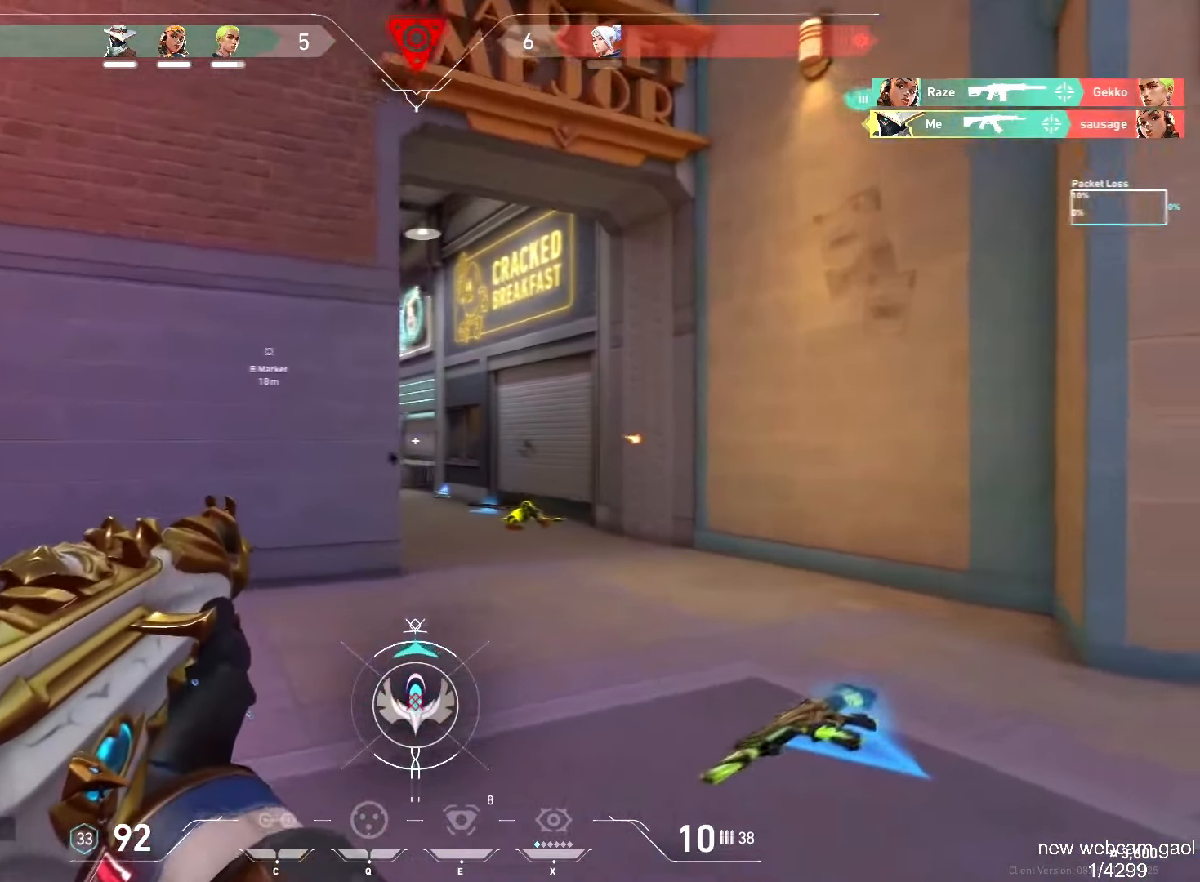
{"keys": ["d"], "mouse": [], "events": []}
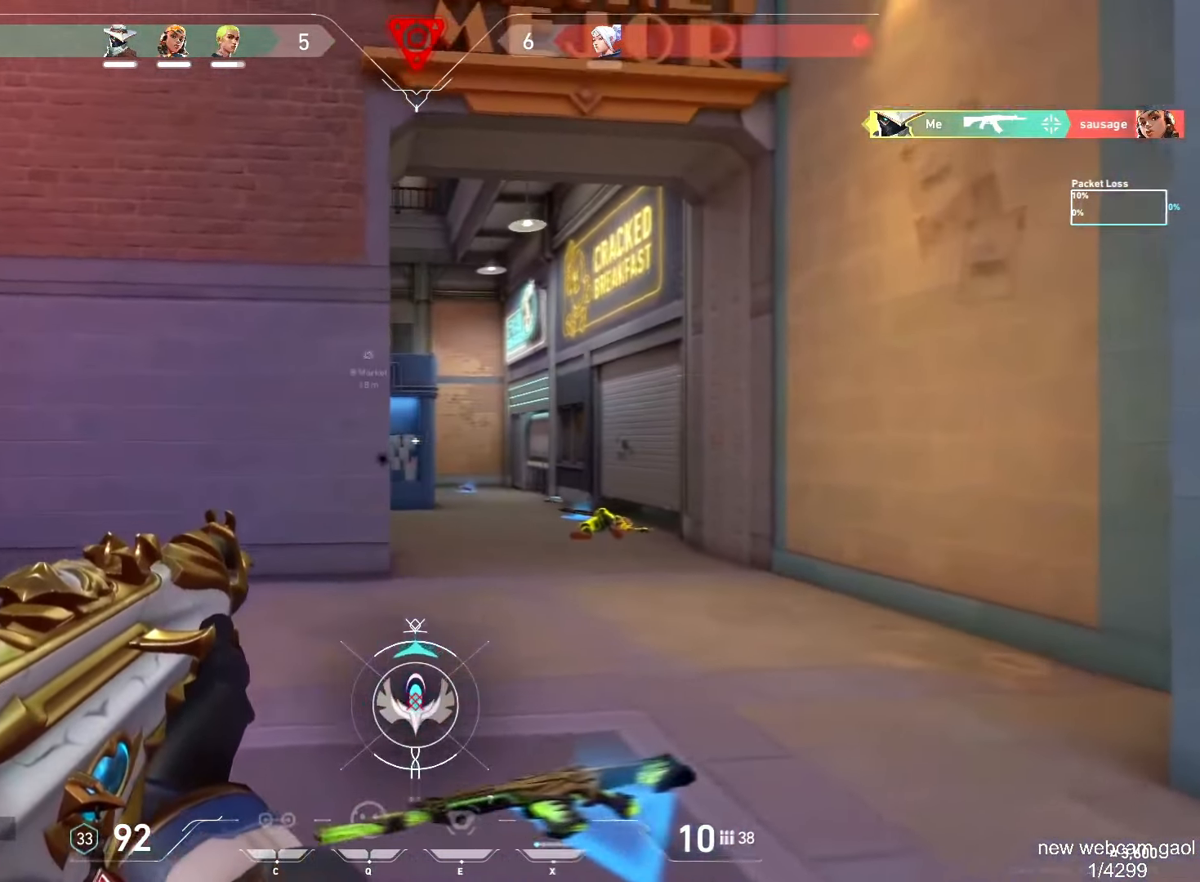
{"keys": ["d"], "mouse": [], "events": []}
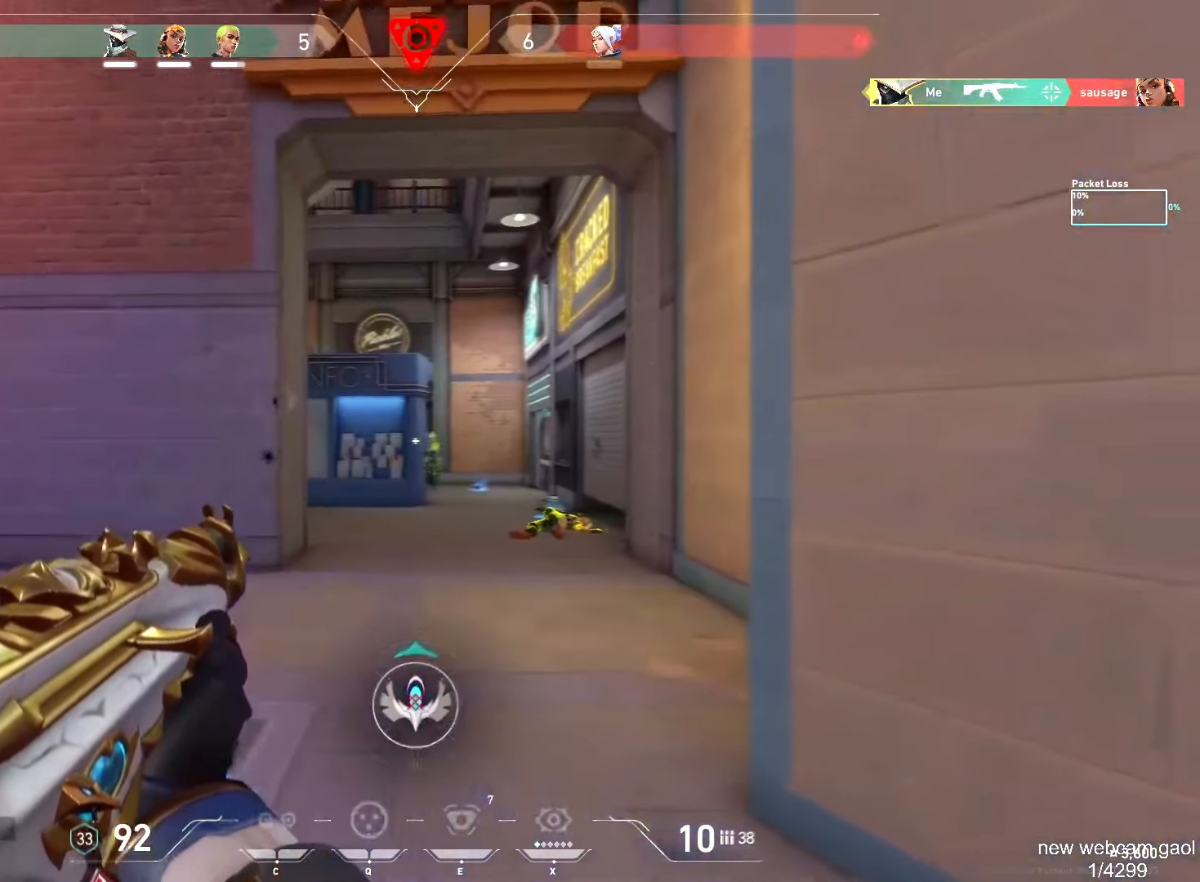
{"keys": ["ctrl"], "mouse": ["left"], "events": [[117, "d", "up"], [250, "mouse_left", "down"], [434, "ctrl", "down"]]}
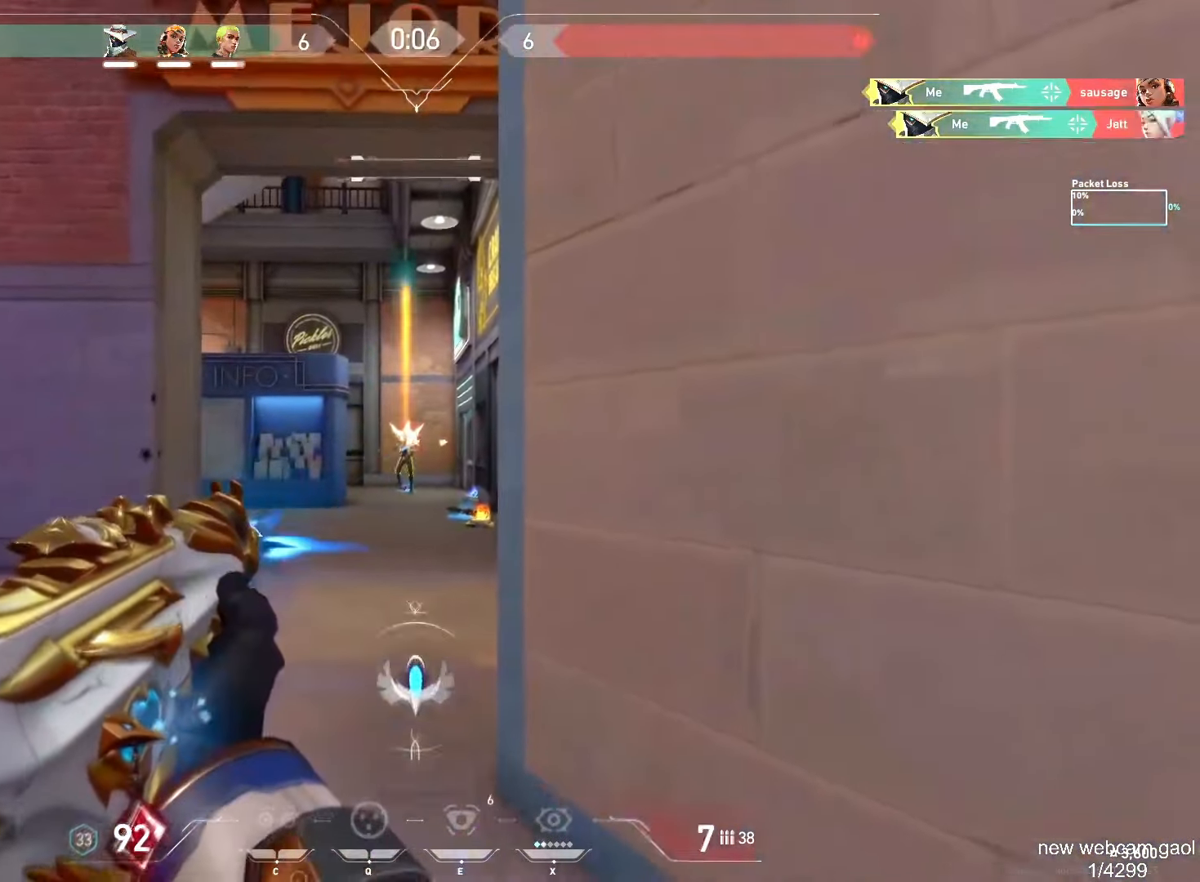
{"keys": ["w"], "mouse": [], "events": [[217, "mouse_left", "up"], [251, "w", "down"], [284, "ctrl", "up"]]}
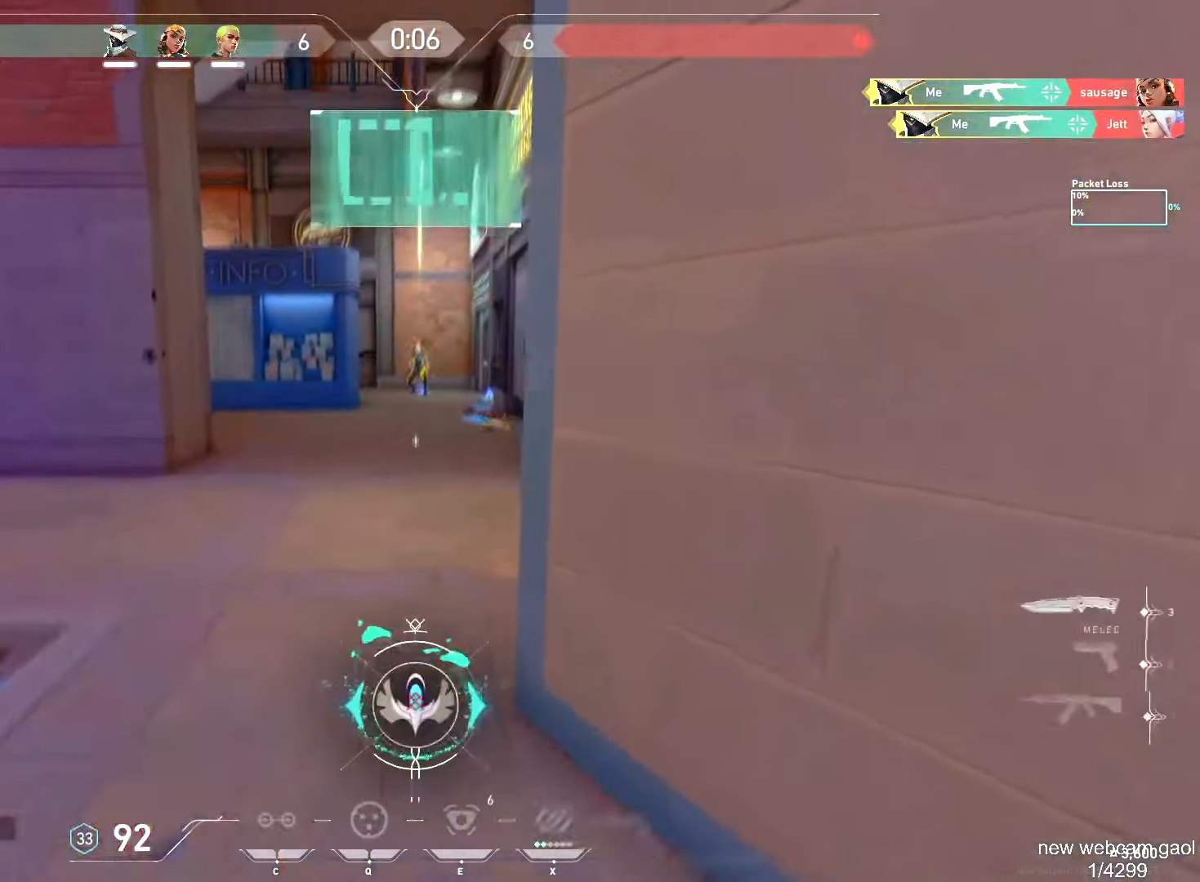
{"keys": ["tab", "w"], "mouse": [], "events": [[367, "tab", "down"]]}
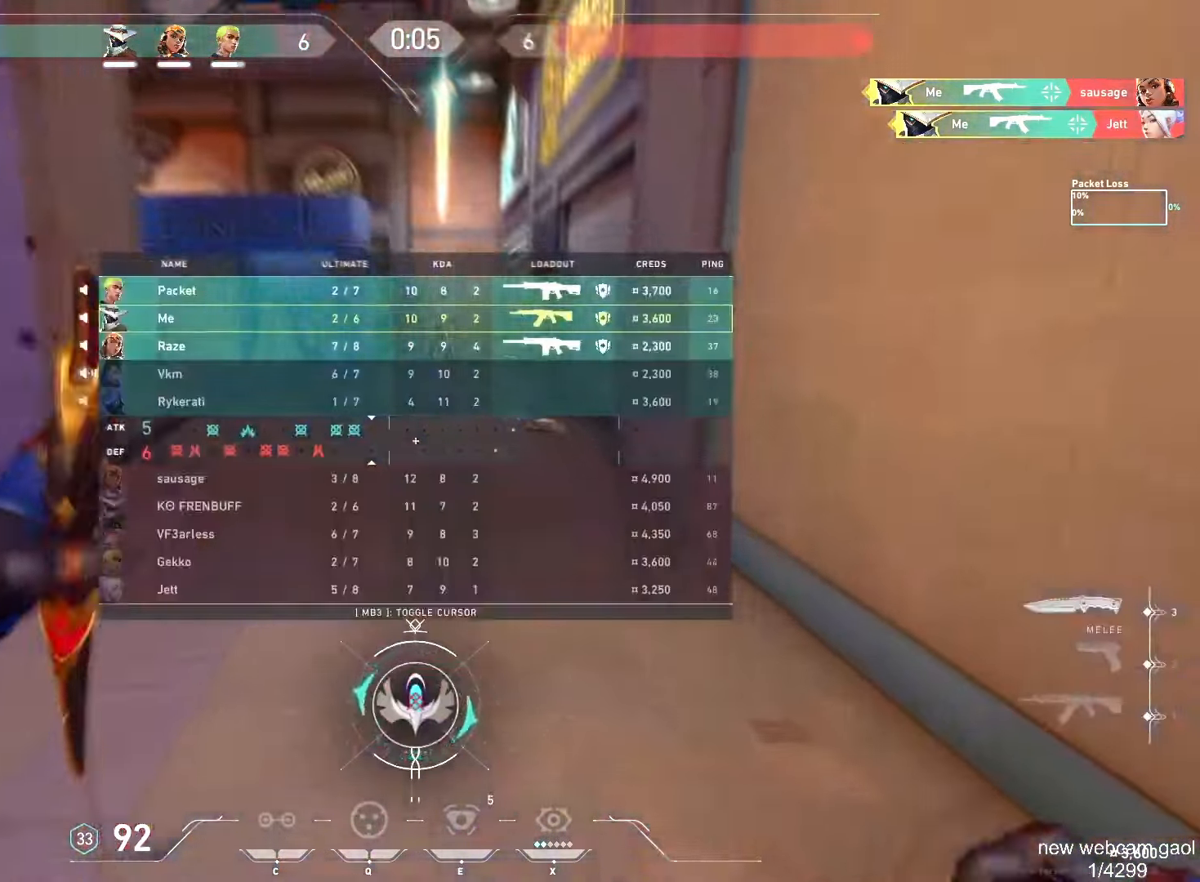
{"keys": ["d", "w"], "mouse": [], "events": [[34, "space", "down"], [84, "mouse_right", "down"], [217, "mouse_right", "up"], [217, "tab", "up"], [301, "space", "up"], [401, "d", "down"]]}
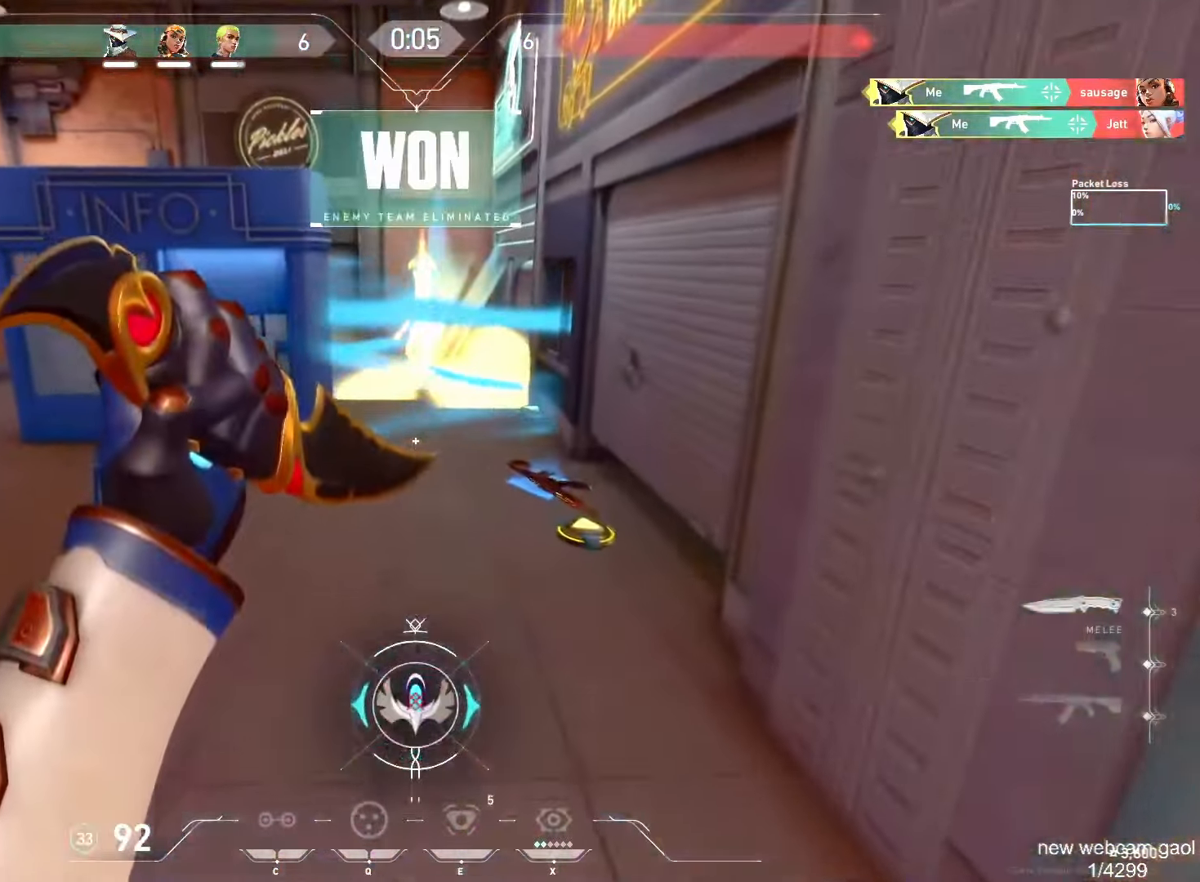
{"keys": ["a"], "mouse": [], "events": [[50, "d", "up"], [250, "space", "down"], [350, "d", "down"], [384, "space", "up"], [467, "d", "up"], [484, "a", "down"], [484, "w", "up"]]}
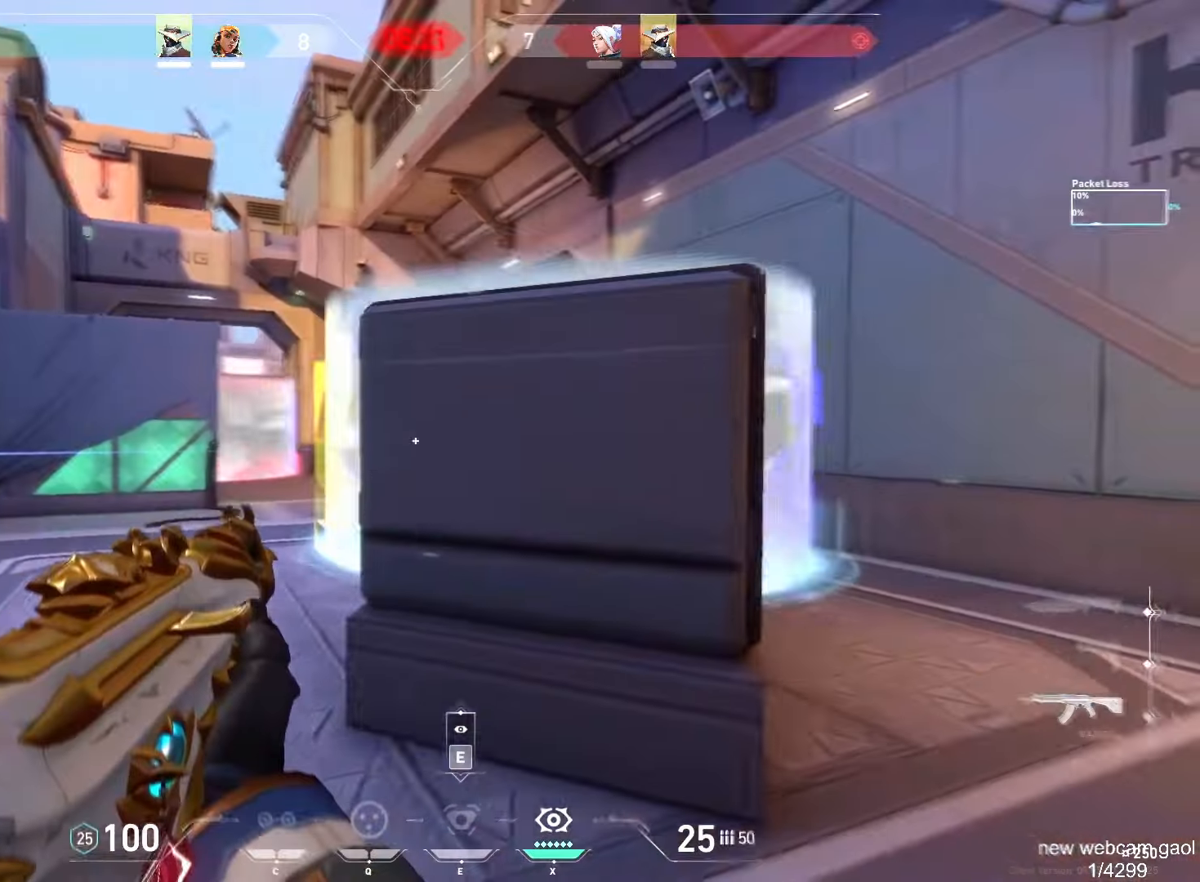
{"keys": ["a", "shift"], "mouse": [], "events": [[34, "shift", "down"]]}
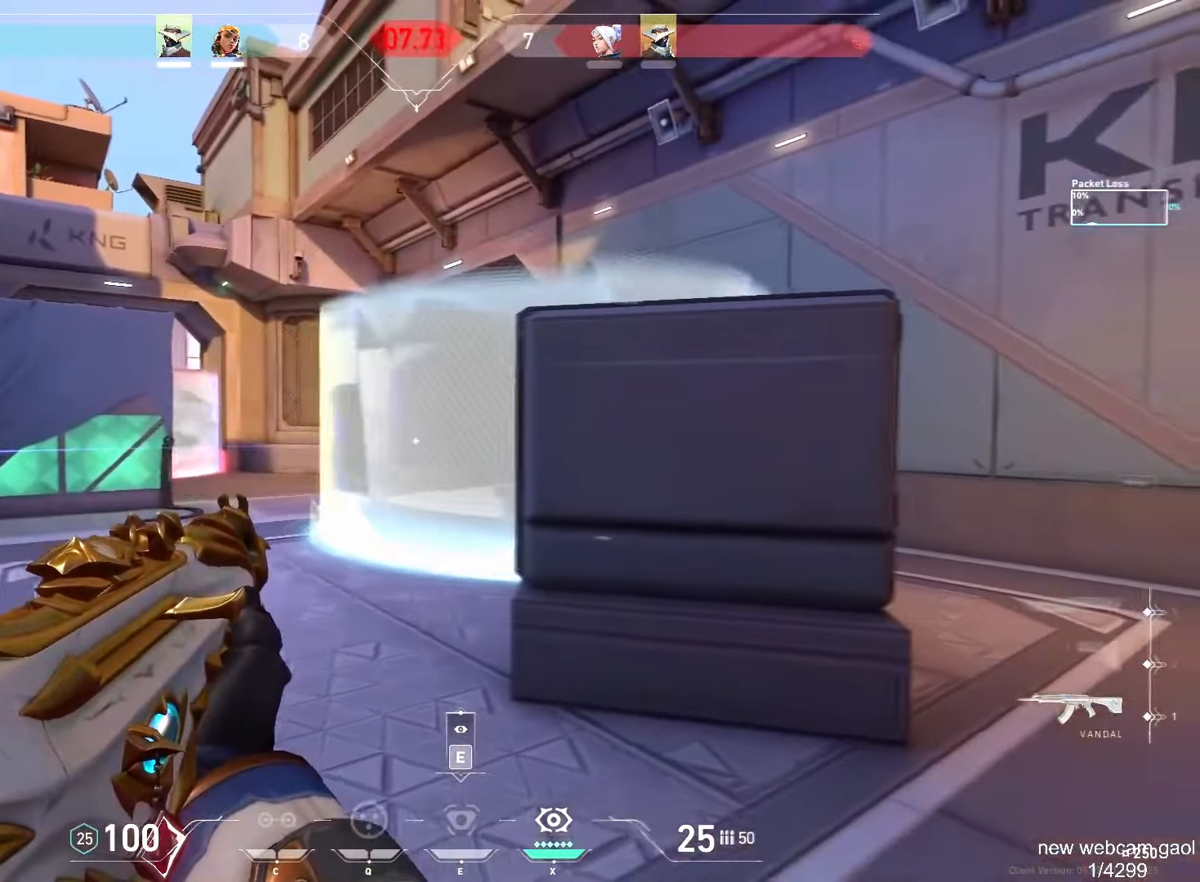
{"keys": ["a", "shift", "w"], "mouse": [], "events": [[234, "w", "down"]]}
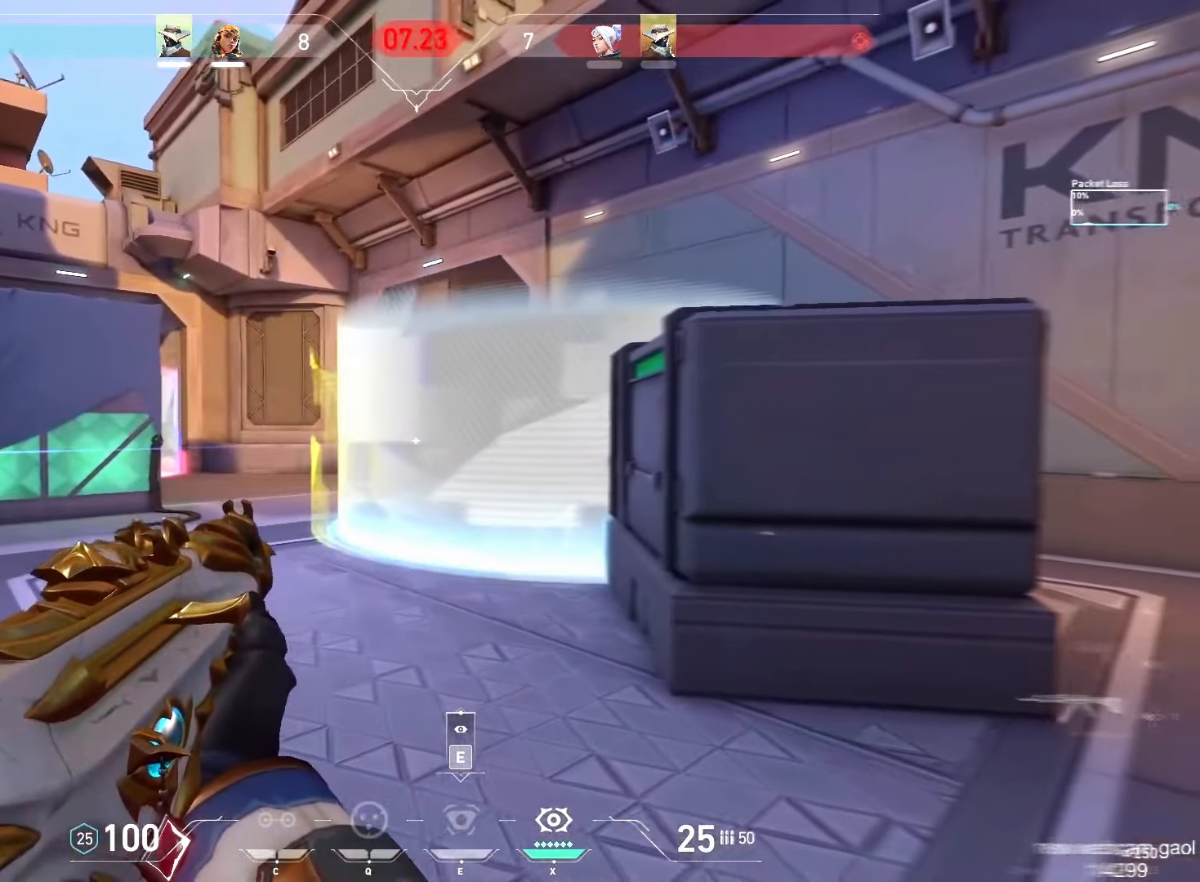
{"keys": [], "mouse": [], "events": [[83, "w", "up"], [450, "a", "up"], [484, "shift", "up"]]}
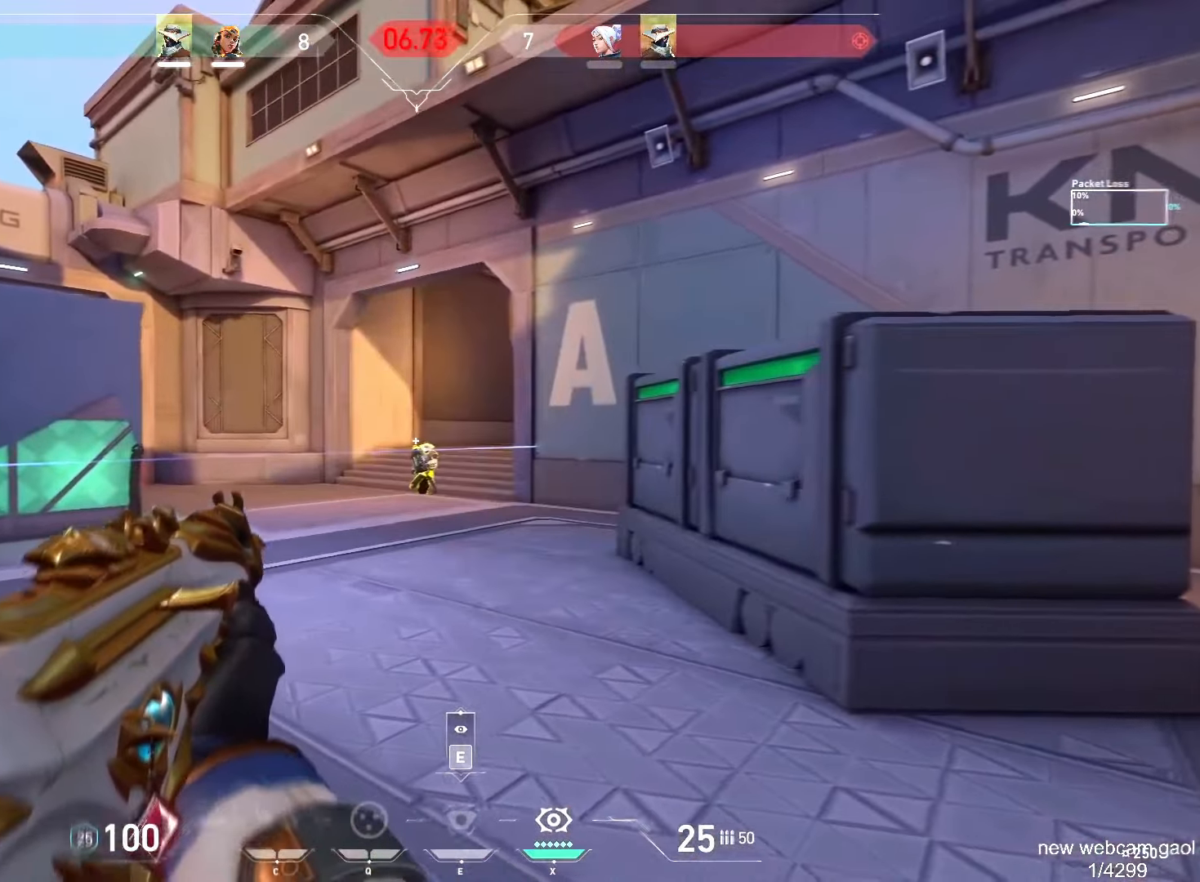
{"keys": ["d"], "mouse": [], "events": [[84, "mouse_left", "down"], [234, "ctrl", "down"], [367, "ctrl", "up"], [401, "d", "down"], [467, "mouse_left", "up"]]}
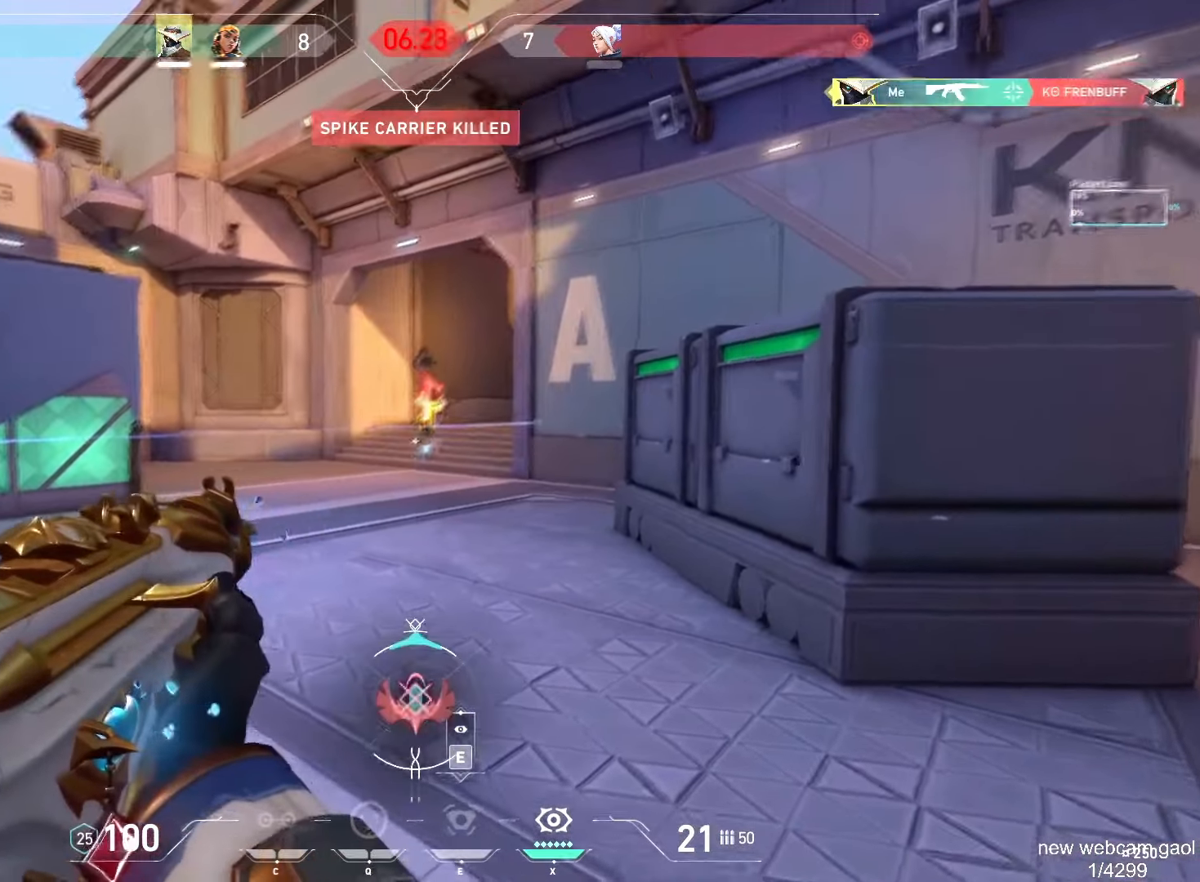
{"keys": ["d"], "mouse": [], "events": []}
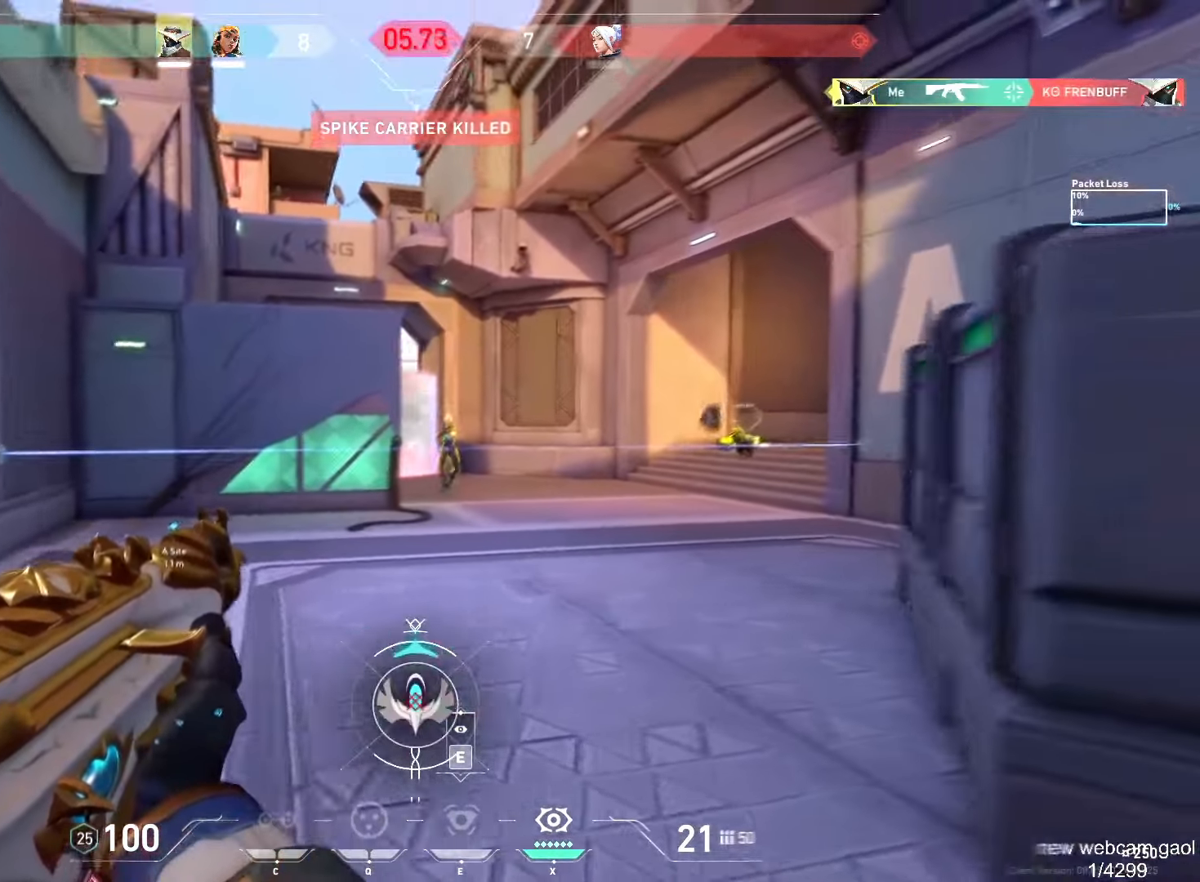
{"keys": ["ctrl"], "mouse": ["left"], "events": [[84, "d", "up"], [167, "mouse_left", "down"], [317, "ctrl", "down"]]}
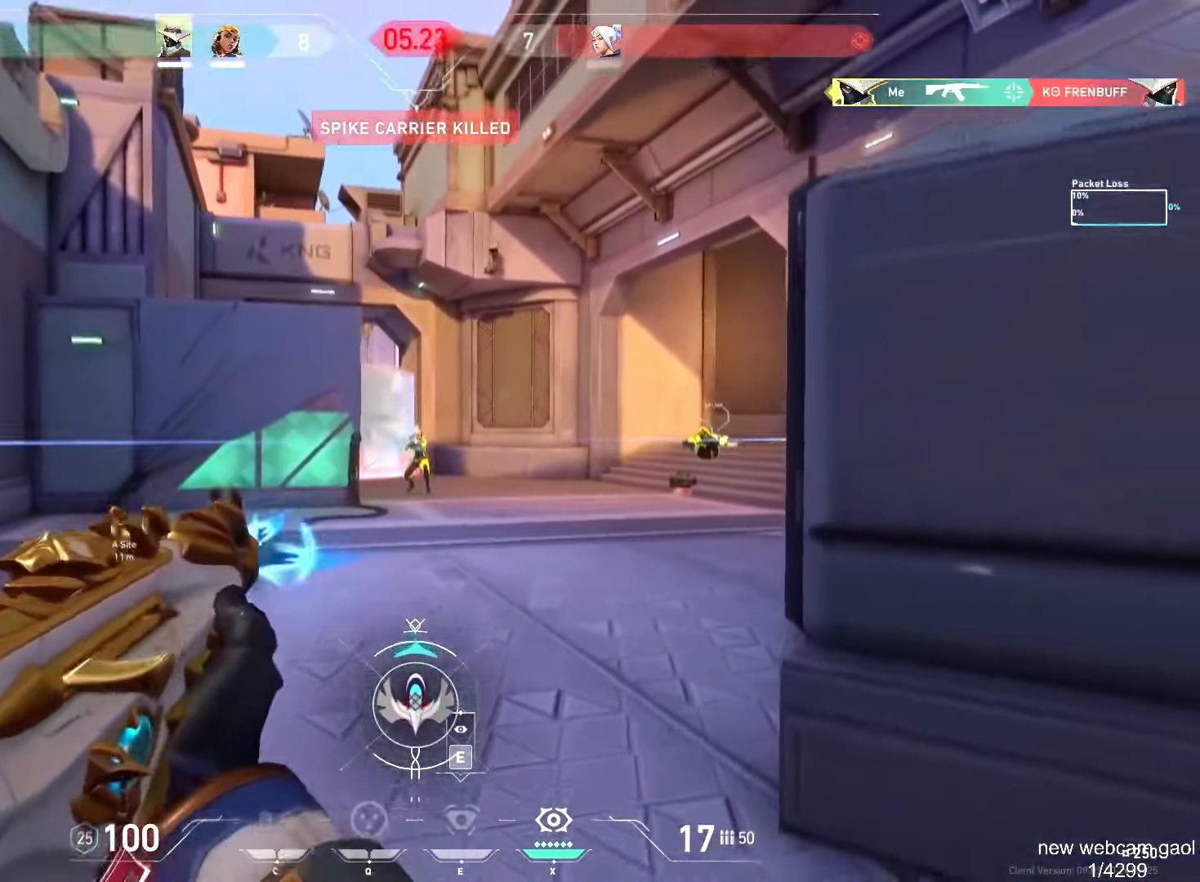
{"keys": ["d", "w"], "mouse": [], "events": [[333, "d", "down"], [350, "mouse_left", "up"], [367, "ctrl", "up"], [367, "w", "down"]]}
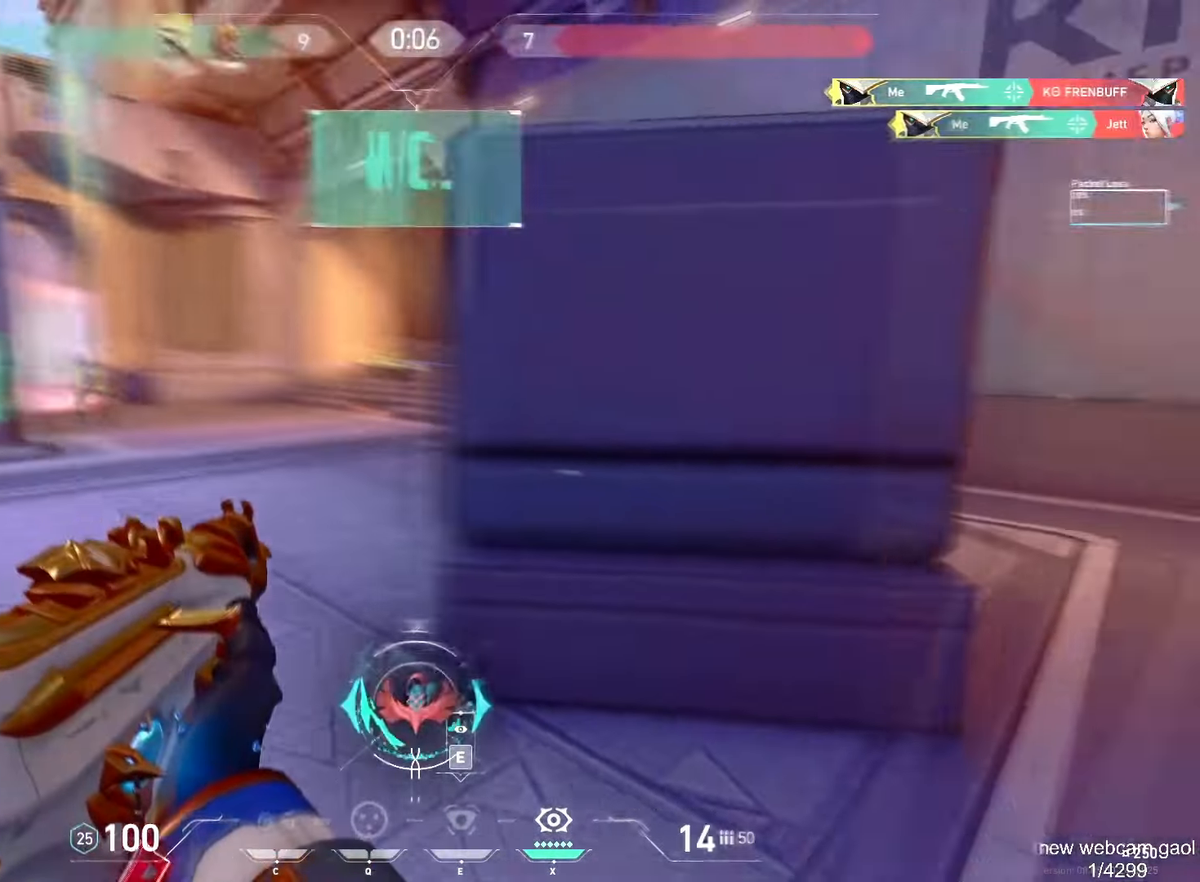
{"keys": ["space", "w"], "mouse": []}
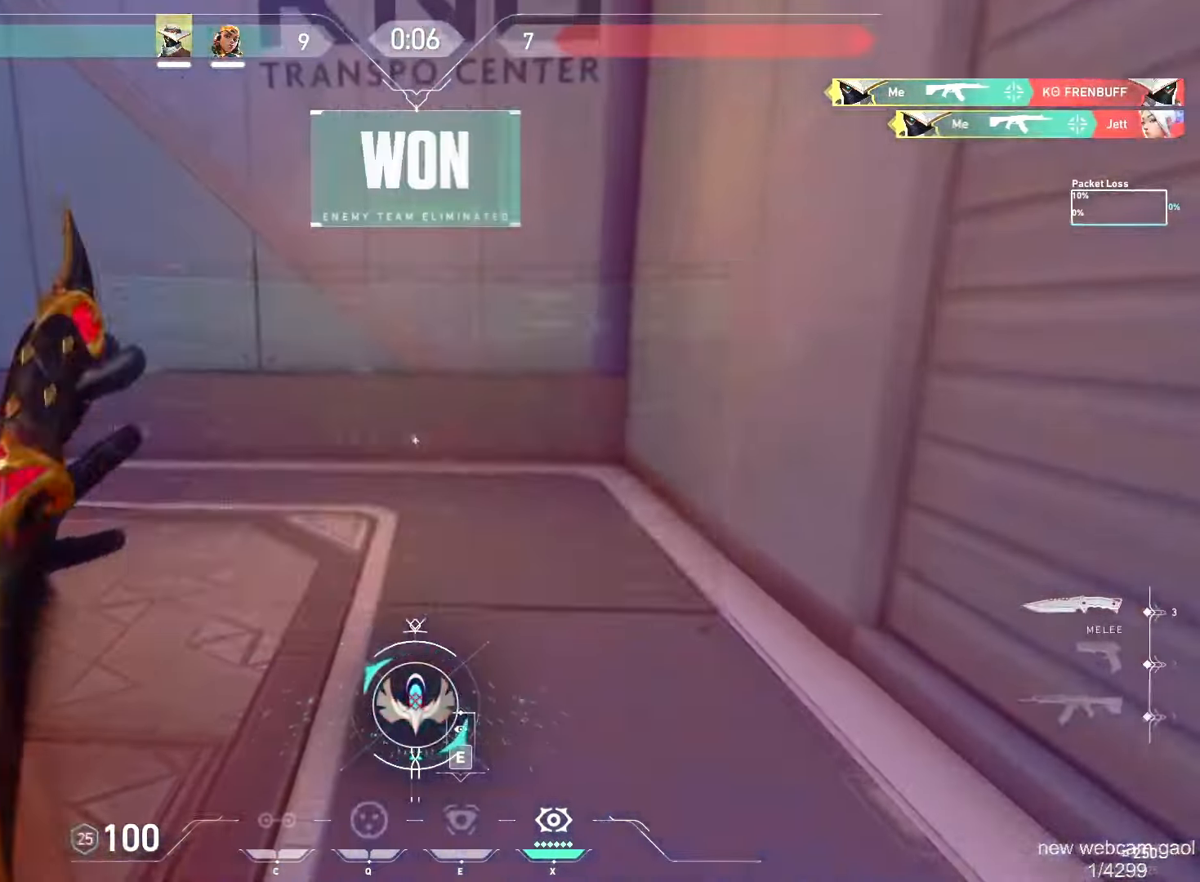
{"keys": ["a", "w"], "mouse": ["right"]}